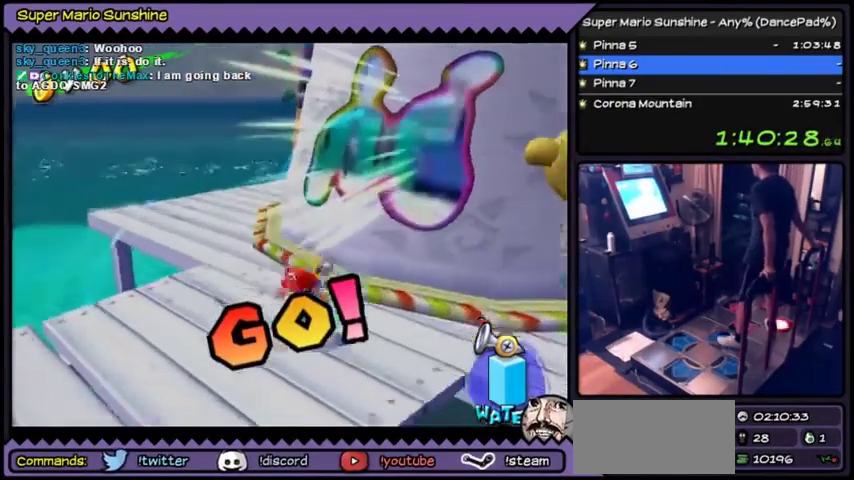
Gameplay with a controller (Nintendo layout); each line is a JSON object with the inputs held at the frame after it. "events" lists button and stick changes between this image and that frame as [ms after this image, input, new state], when the widget could be followed in between. Not read: A L3 R3.
{"buttons": ["DPAD_RIGHT"]}
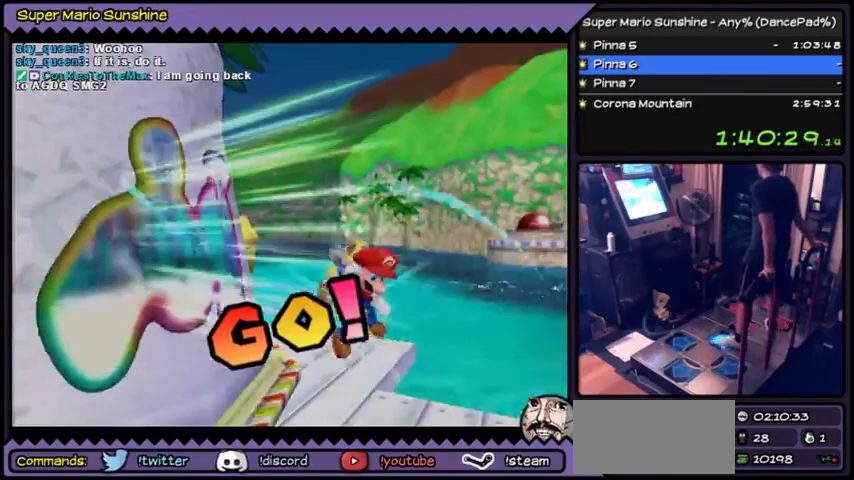
{"buttons": ["DPAD_RIGHT"]}
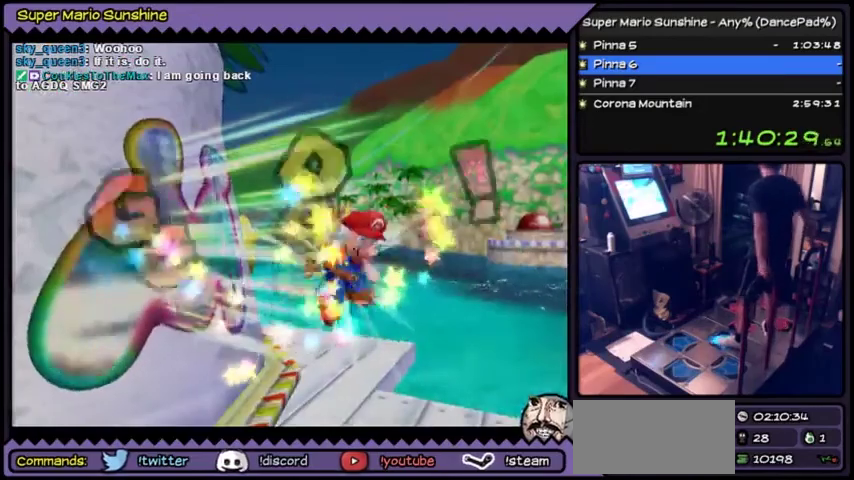
{"buttons": [], "events": [[67, "DPAD_RIGHT", "up"]]}
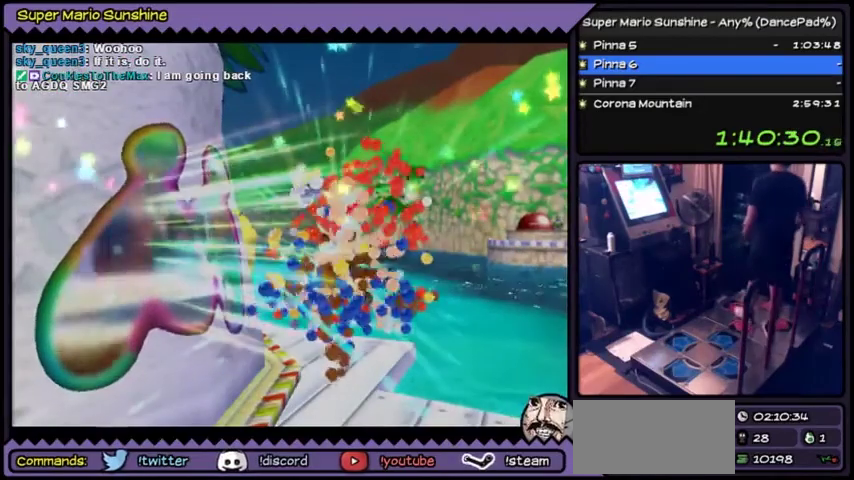
{"buttons": []}
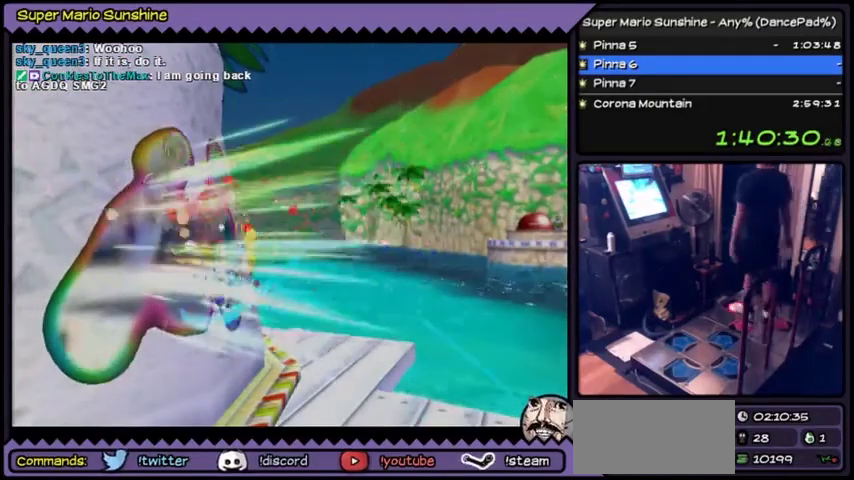
{"buttons": ["B"]}
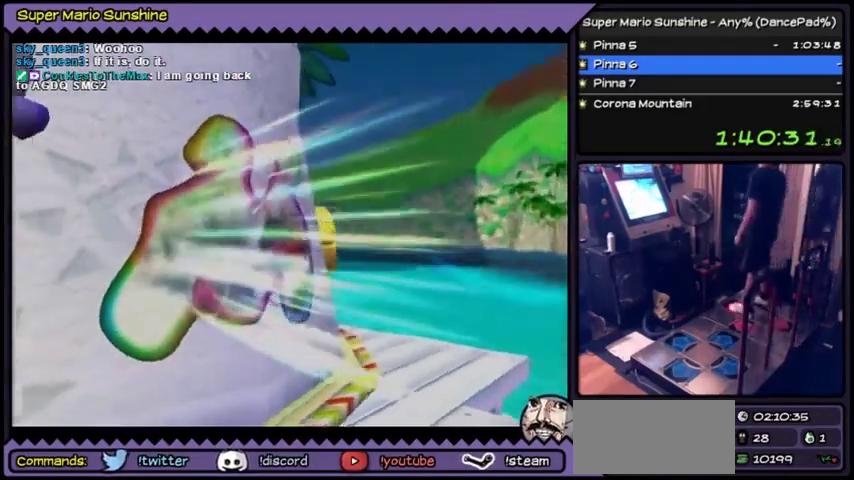
{"buttons": ["X"], "events": [[133, "B", "up"], [267, "X", "down"], [300, "X", "up"], [334, "X", "down"]]}
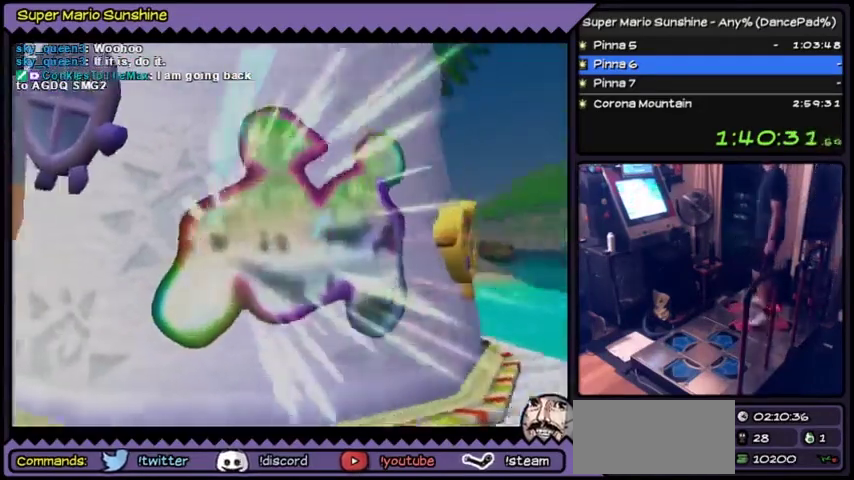
{"buttons": [], "events": [[467, "X", "up"]]}